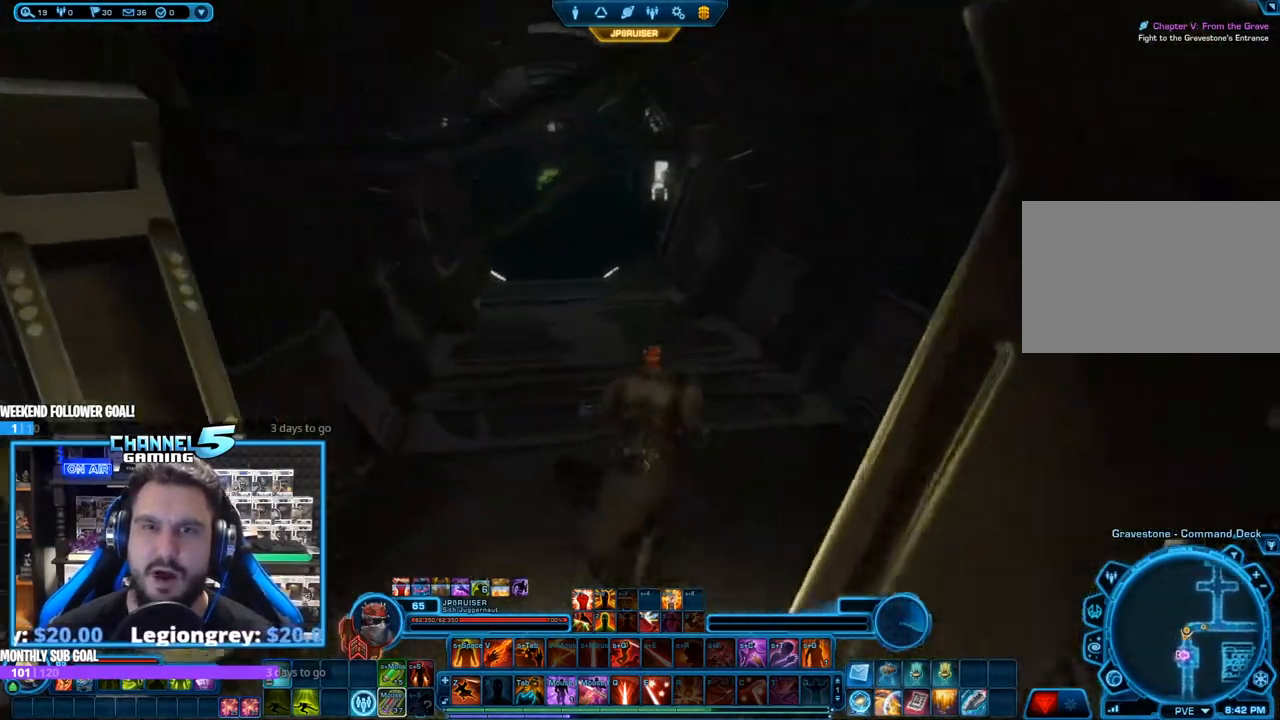
Gameplay with keyboard and mouse; each line is a JSON object with the keys and mouse buttons held at the frame after it. "events" lists presses ("down") and releases ("up") of "1", "2", "3", "4", "5", "a", "alt", "b", "c", "ctrl", "d", "e", "f", "g", "q", "r", "s", "shift", "space", "t", "tab", "tilde", "v", "w", "x", "z", "mouse_left", "mouse_wheel", "mouse_right", "mouse_mb4" and "mouse_mb5" between this image and that frame as [ms after this image, input, new state], when the widget could be followed in between. "mouse_left", "mouse_wheel", "mouse_right", "mouse_mb4", "mouse_mb5" = the "left", "wheel", "right", "mb4", "mb5" buttons of the "mouse" list. No other keys are recorded. "wheel" means that the mouse wheel is clicked or scrolled. Mouse movement is not recorded.
{"keys": ["w"], "mouse": ["right"], "events": [[383, "w", "down"]]}
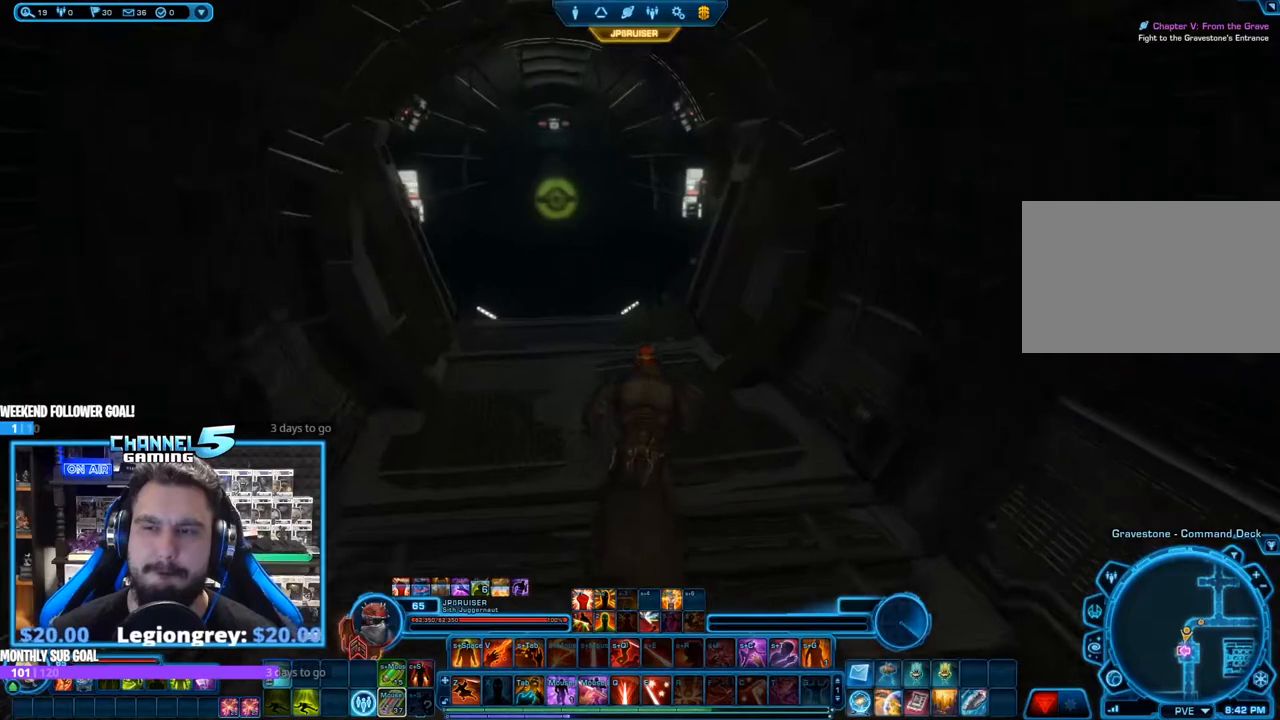
{"keys": ["w"], "mouse": ["right"], "events": []}
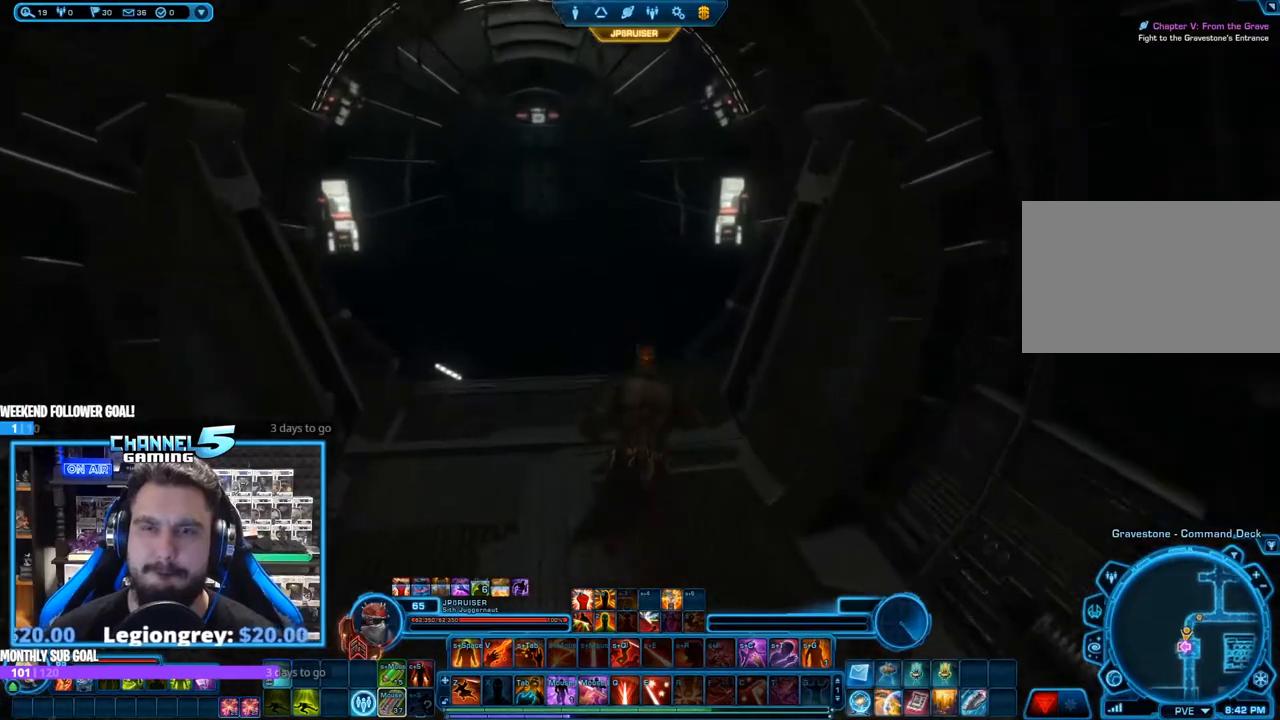
{"keys": ["w"], "mouse": ["right"], "events": [[167, "a", "down"], [267, "a", "up"]]}
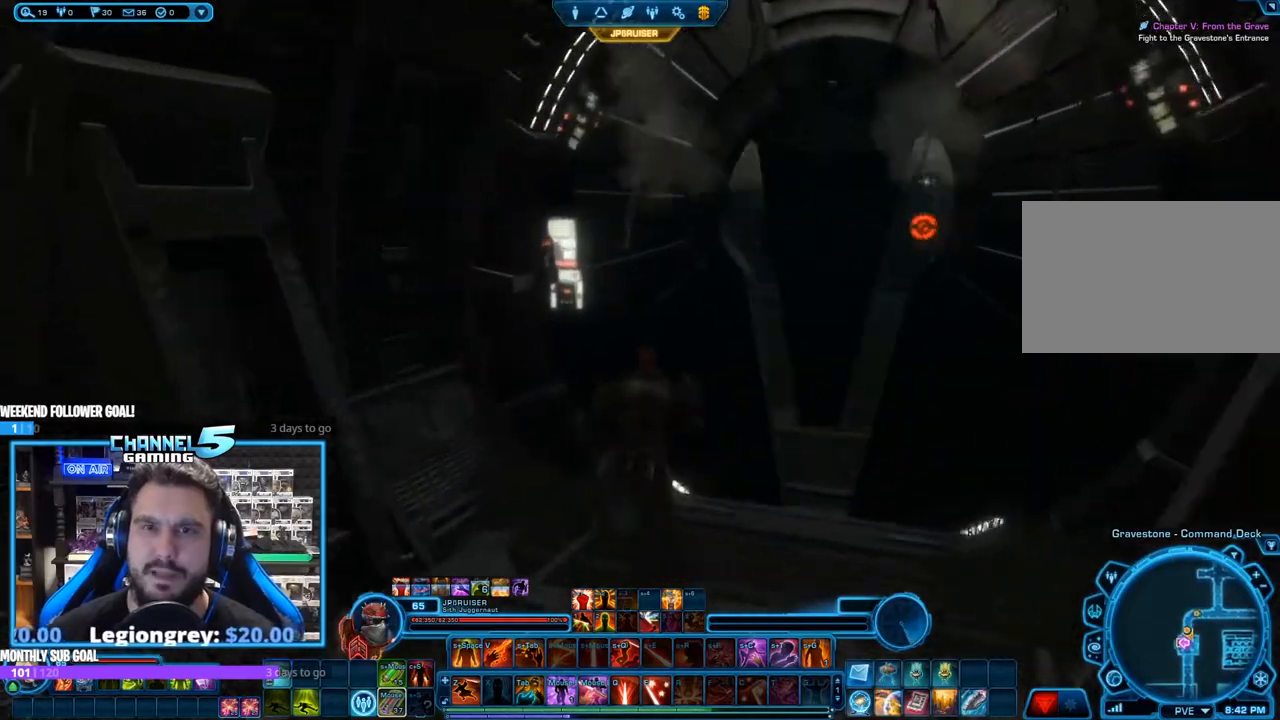
{"keys": ["w"], "mouse": ["right"]}
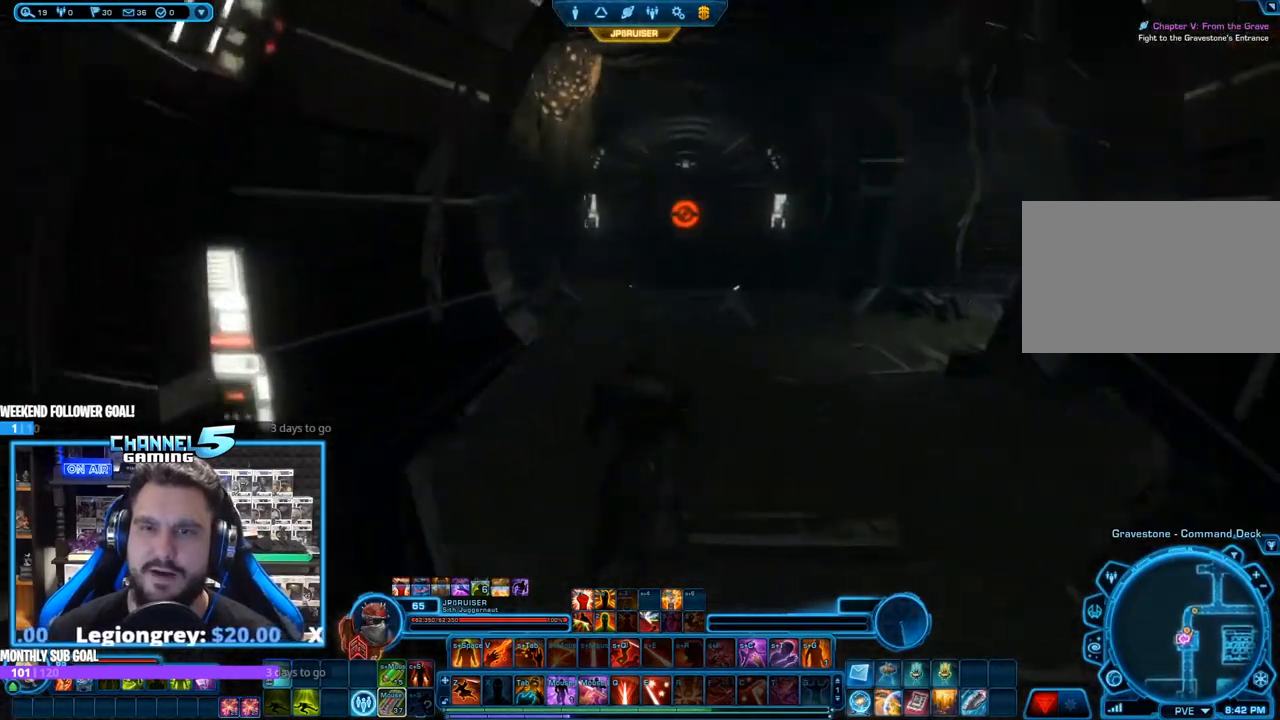
{"keys": ["a", "w"], "mouse": ["right"], "events": [[383, "a", "down"]]}
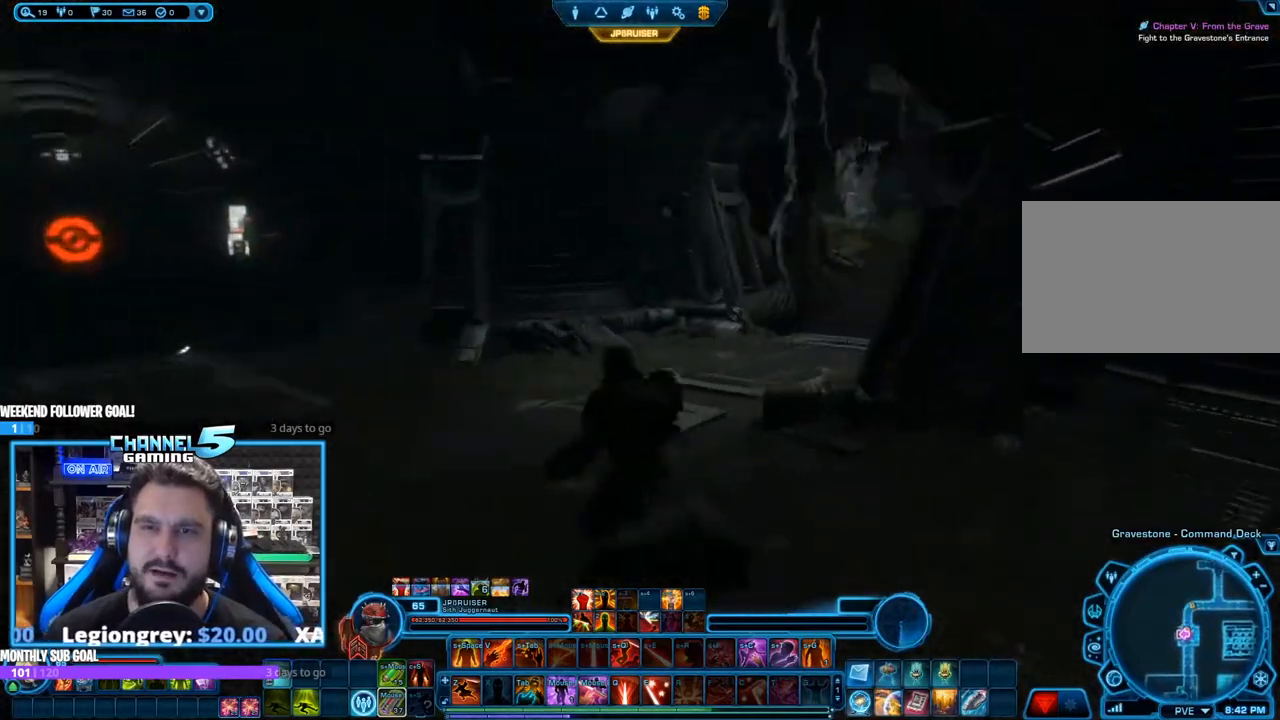
{"keys": ["w"], "mouse": ["right"], "events": [[500, "a", "up"]]}
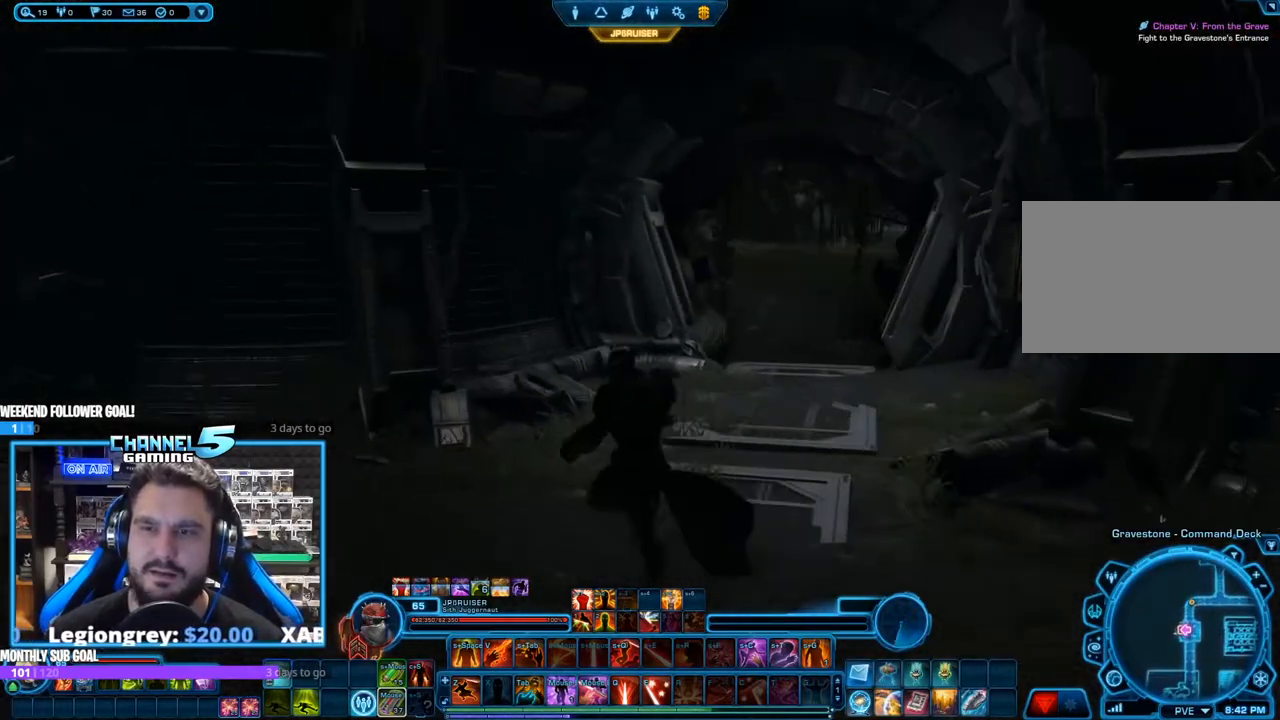
{"keys": ["w"], "mouse": ["right"], "events": []}
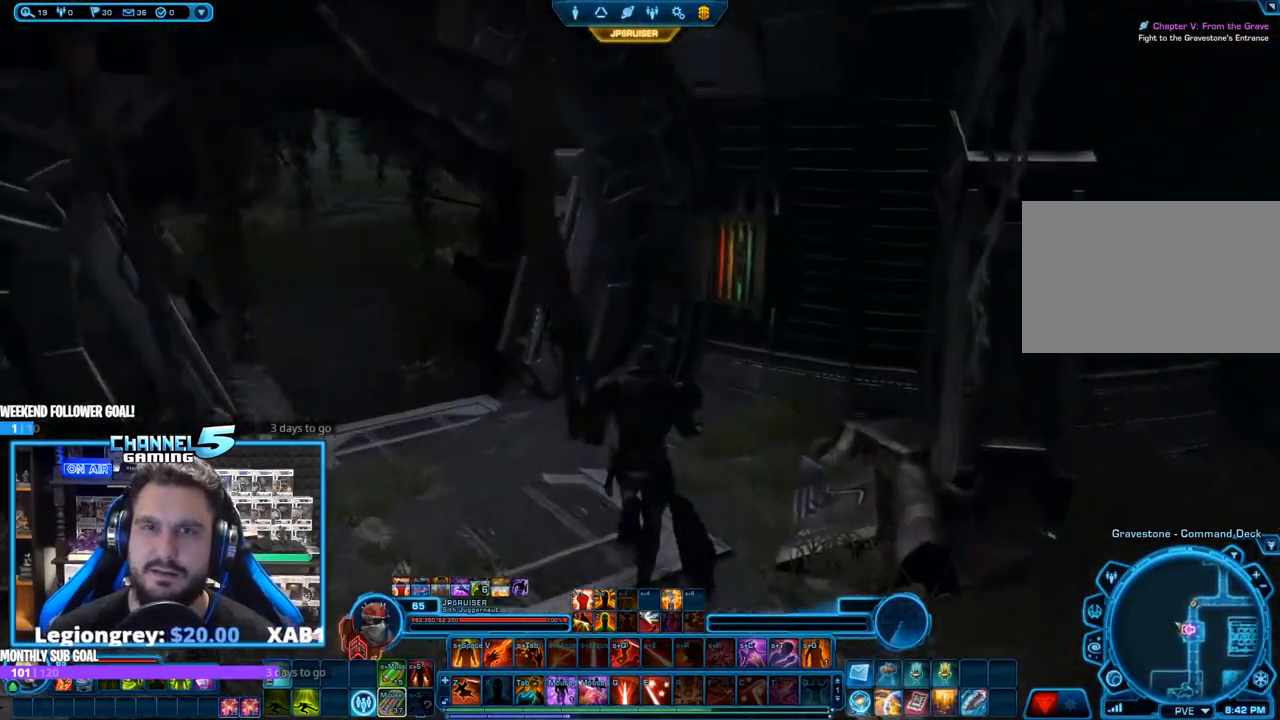
{"keys": ["w"], "mouse": ["right"], "events": [[117, "a", "down"], [400, "a", "up"]]}
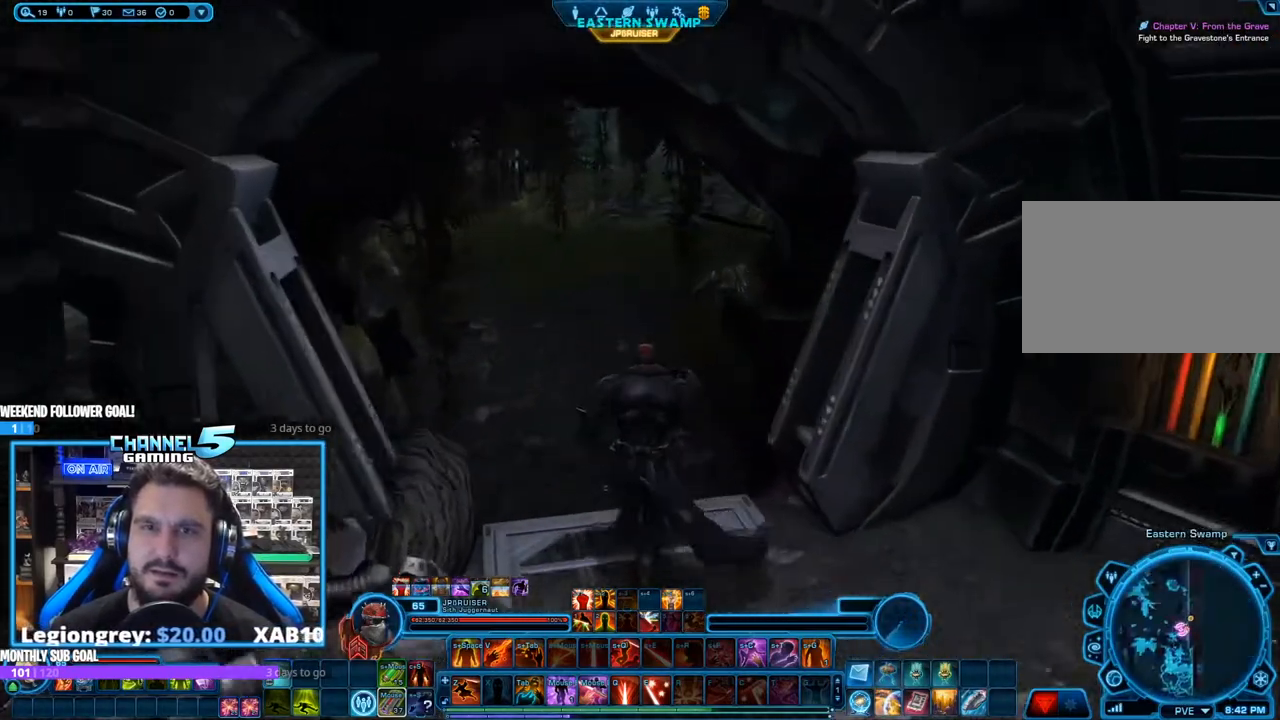
{"keys": ["w"], "mouse": ["right"], "events": []}
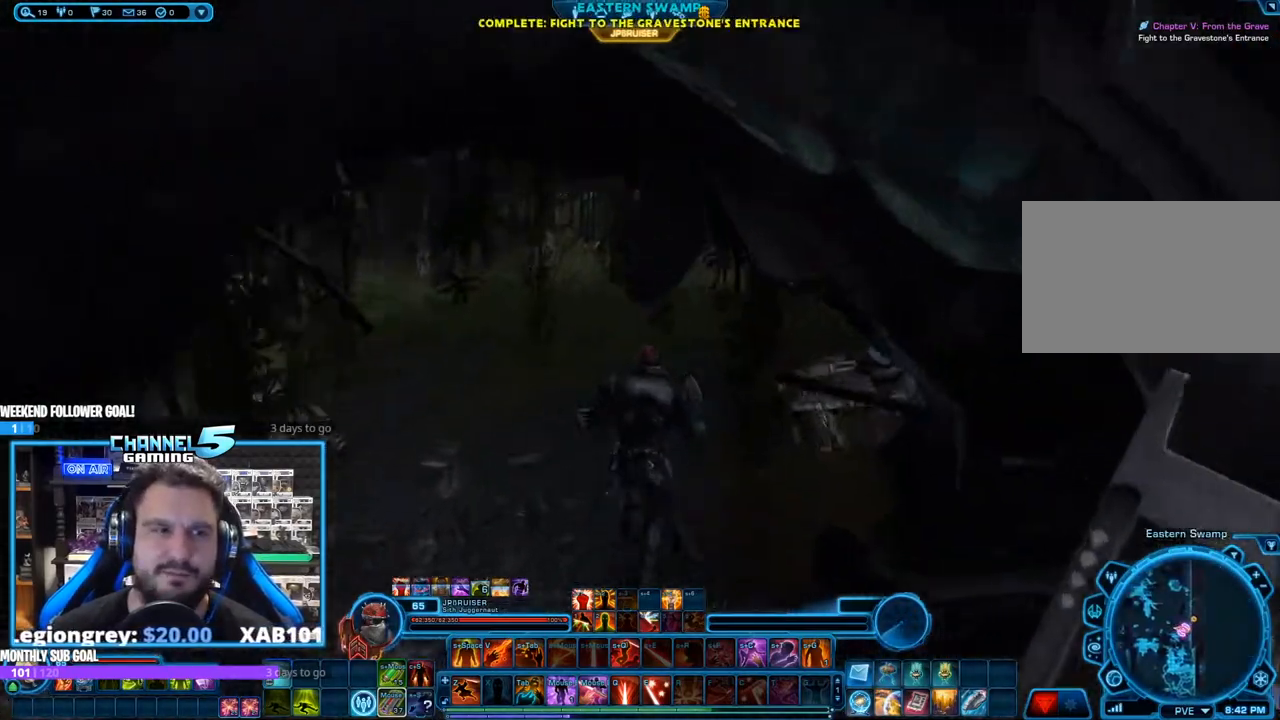
{"keys": [], "mouse": ["right"], "events": [[50, "a", "down"], [233, "a", "up"], [383, "w", "up"]]}
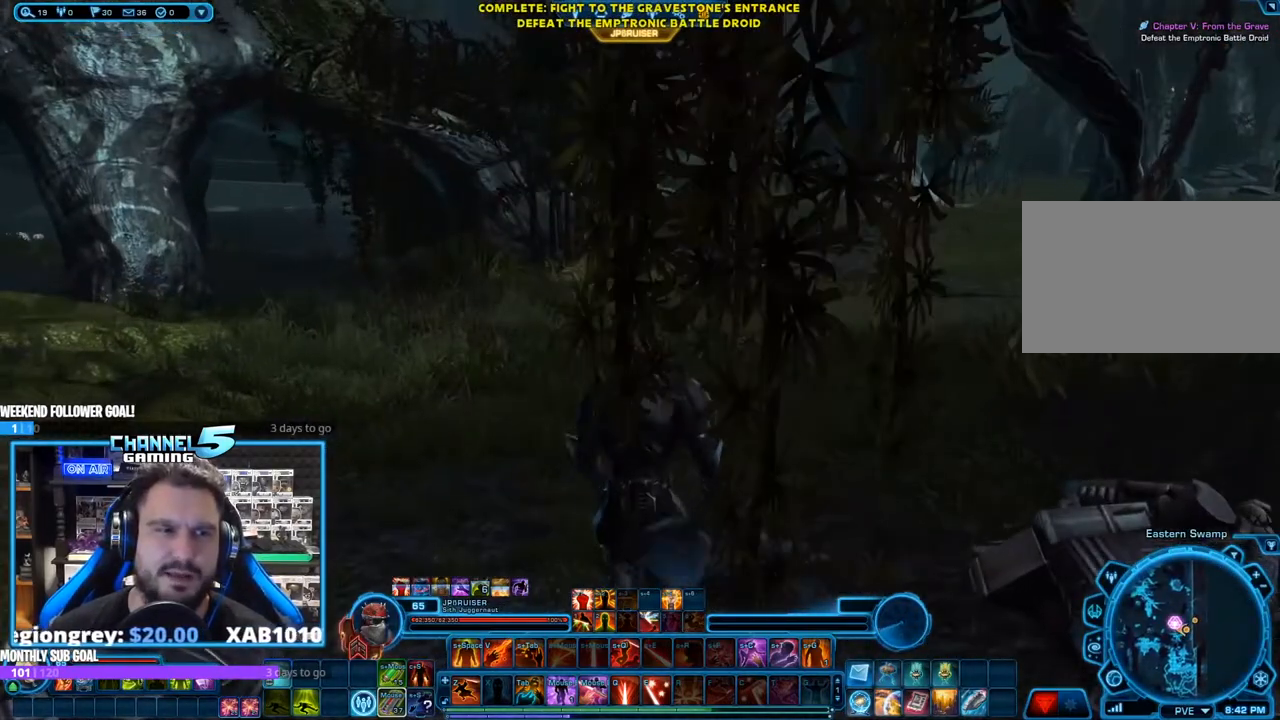
{"keys": ["d"], "mouse": ["left", "right"], "events": [[250, "d", "down"], [433, "mouse_left", "down"]]}
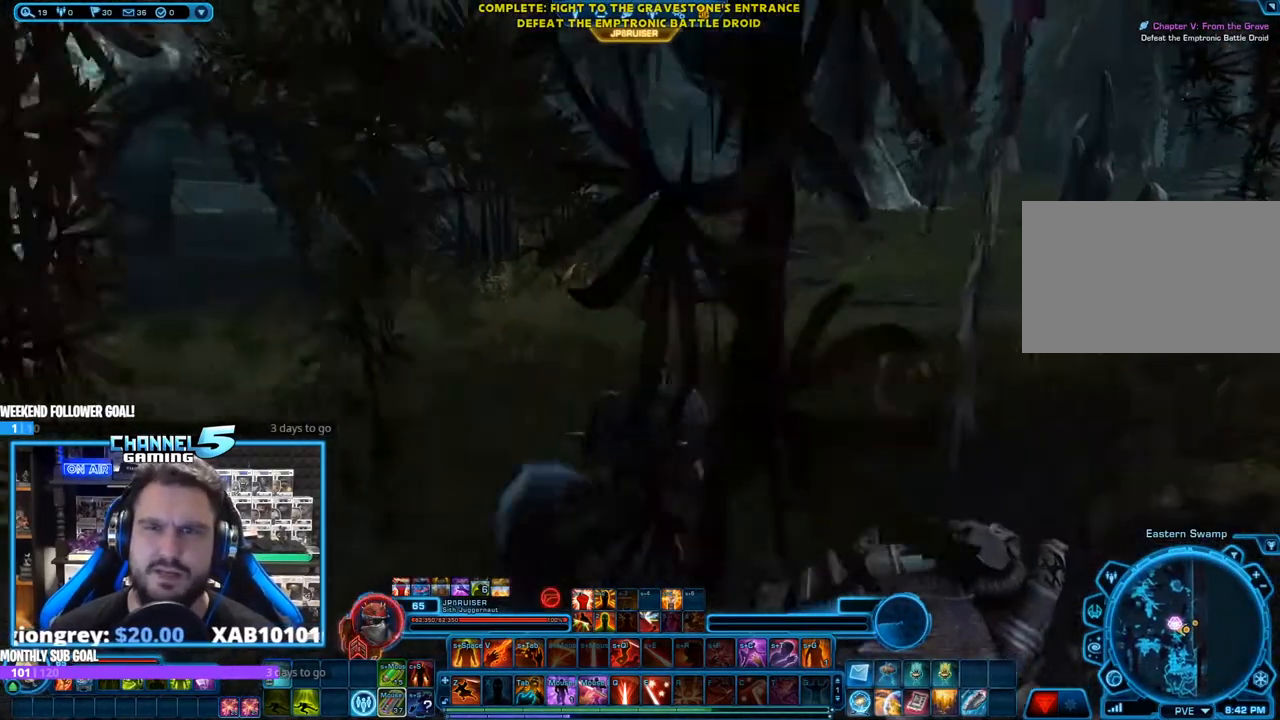
{"keys": ["d"], "mouse": ["left", "right"], "events": [[33, "w", "down"], [183, "d", "up"], [183, "w", "up"], [267, "shift", "down"], [317, "w", "down"], [400, "shift", "up"], [400, "w", "up"], [500, "d", "down"]]}
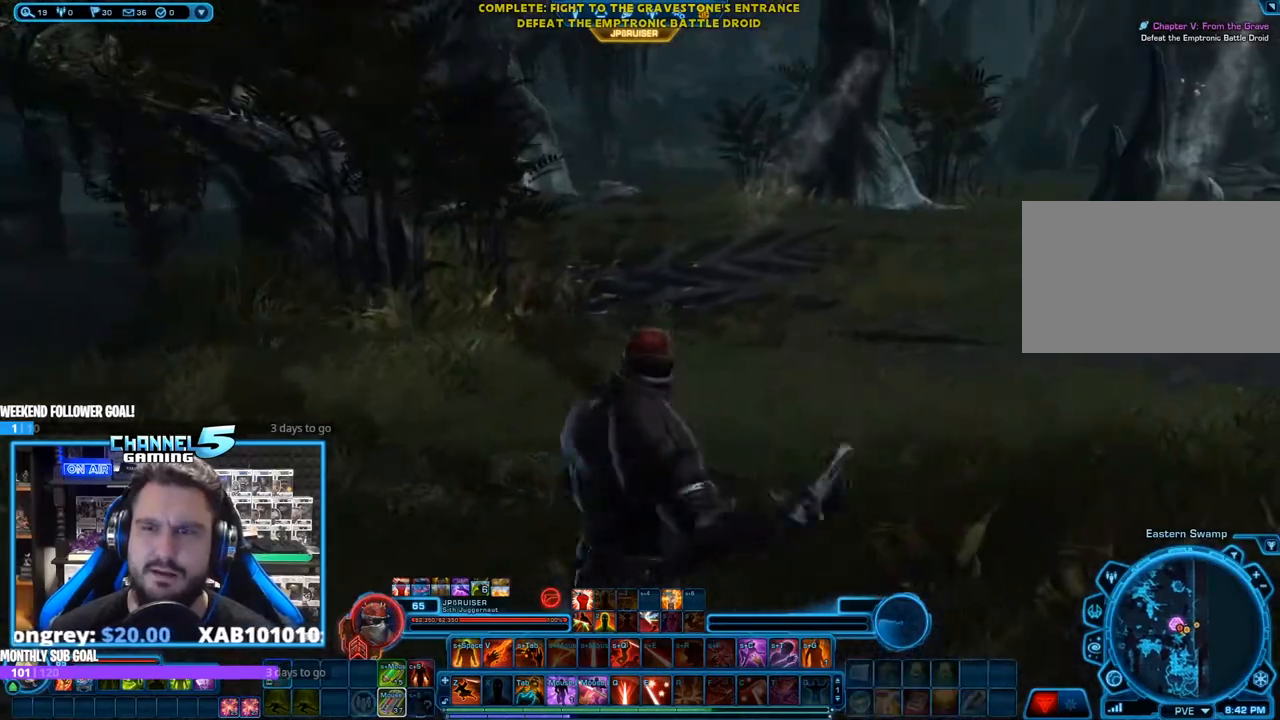
{"keys": ["d"], "mouse": ["right"], "events": [[233, "w", "down"], [283, "mouse_left", "up"], [433, "w", "up"]]}
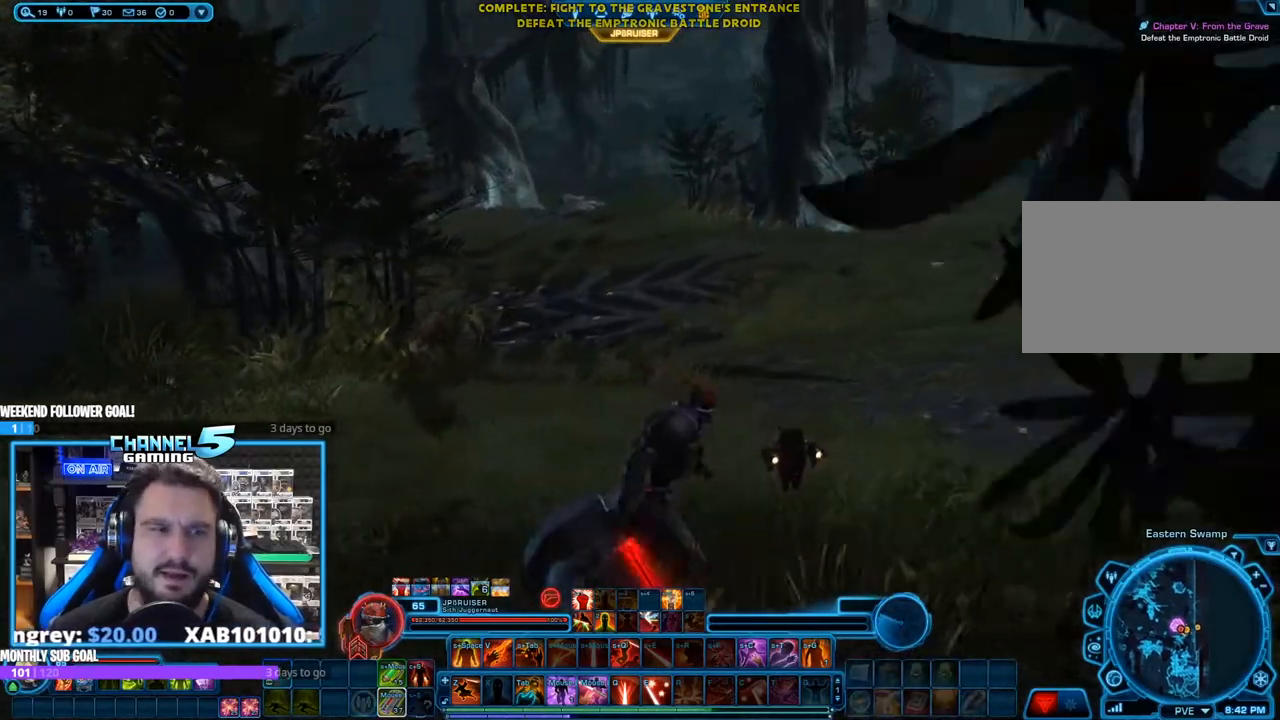
{"keys": ["d", "shift", "w"], "mouse": ["right"], "events": [[300, "shift", "down"], [483, "w", "down"]]}
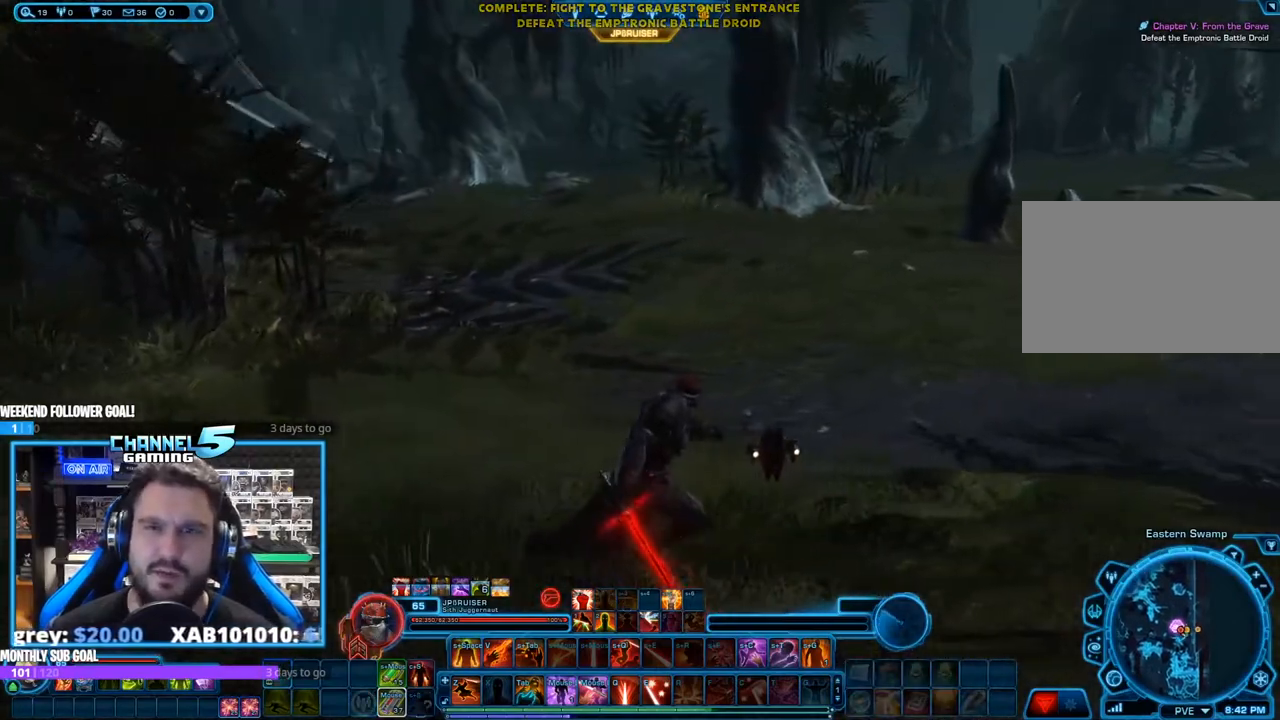
{"keys": ["d", "w"], "mouse": ["right"], "events": [[133, "shift", "up"], [133, "w", "up"], [400, "w", "down"]]}
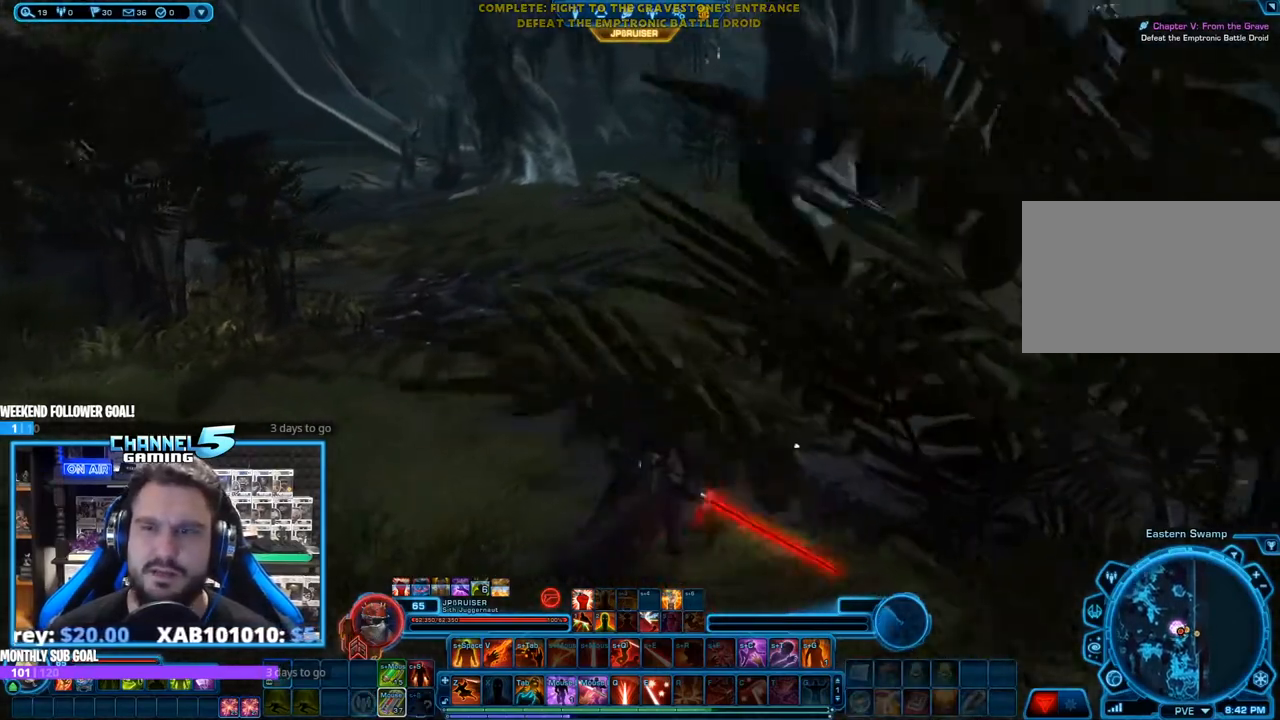
{"keys": ["w"], "mouse": ["right"], "events": [[183, "d", "up"]]}
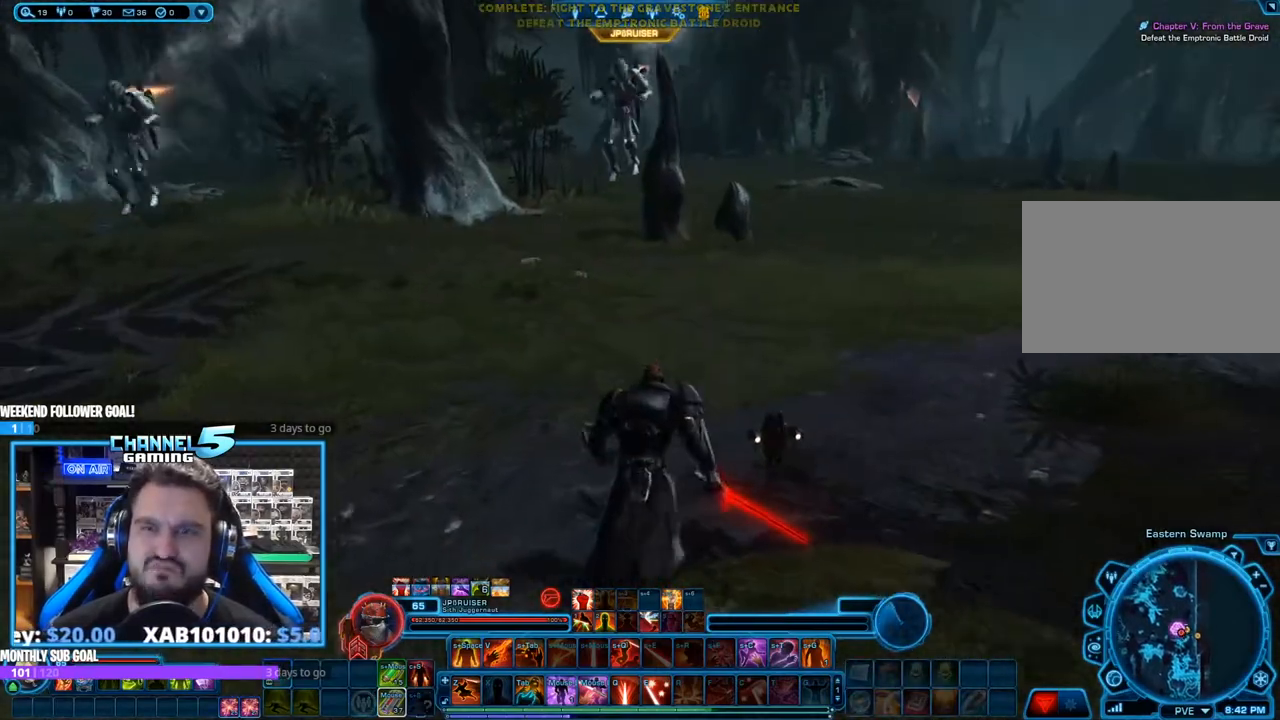
{"keys": ["d", "w"], "mouse": ["right"], "events": [[67, "d", "down"], [200, "d", "up"], [250, "w", "up"], [300, "mouse_left", "down"], [350, "shift", "down"], [400, "d", "down"], [433, "w", "down"], [483, "mouse_left", "up"], [483, "shift", "up"]]}
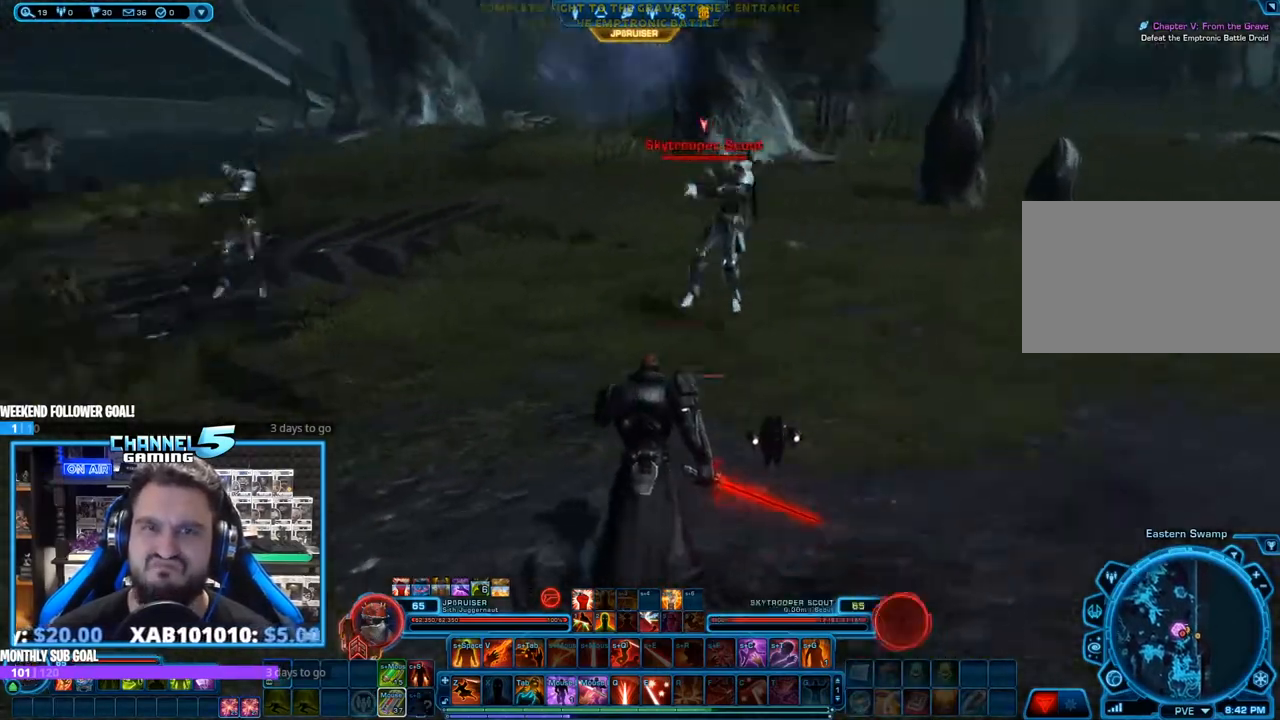
{"keys": ["q", "w"], "mouse": ["right", "mb4"], "events": [[33, "w", "up"], [217, "w", "down"], [317, "d", "up"], [317, "mouse_mb4", "down"], [400, "mouse_mb4", "up"], [450, "mouse_mb4", "down"], [500, "q", "down"]]}
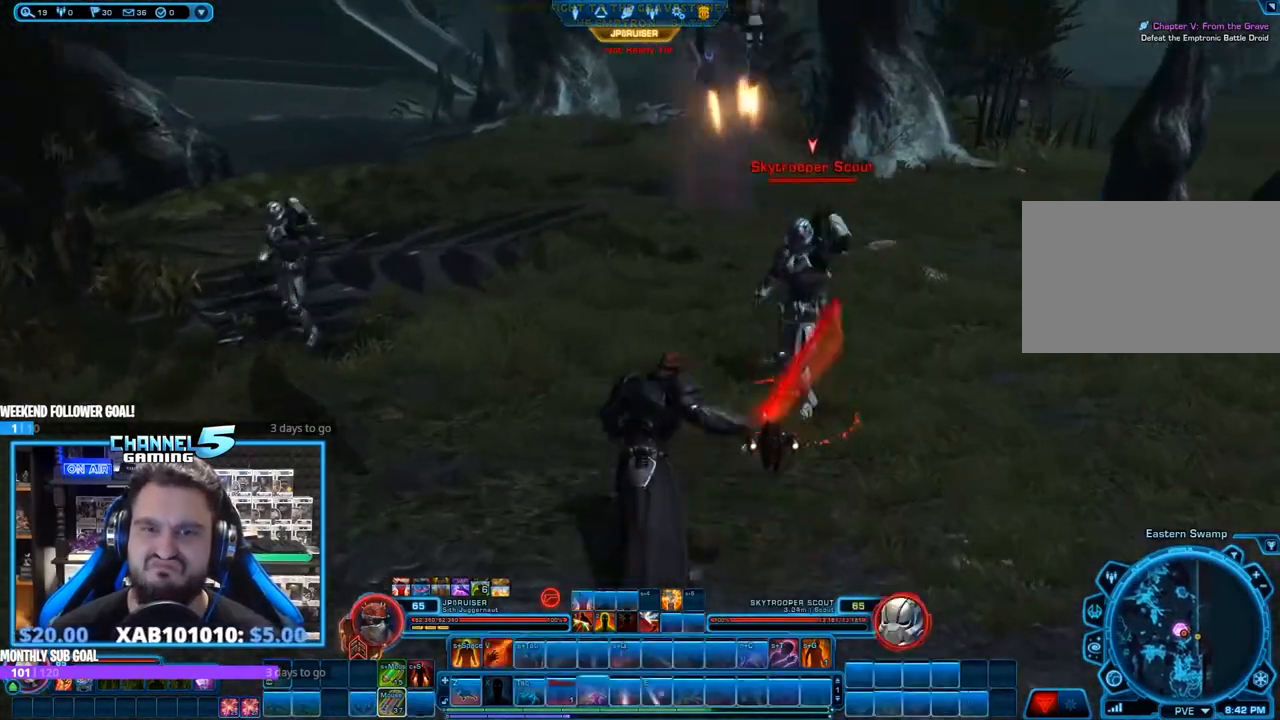
{"keys": ["w"], "mouse": ["right"], "events": [[50, "d", "down"], [50, "q", "up"], [100, "mouse_mb4", "up"], [183, "q", "down"], [283, "q", "up"], [383, "d", "up"], [383, "q", "down"], [467, "q", "up"]]}
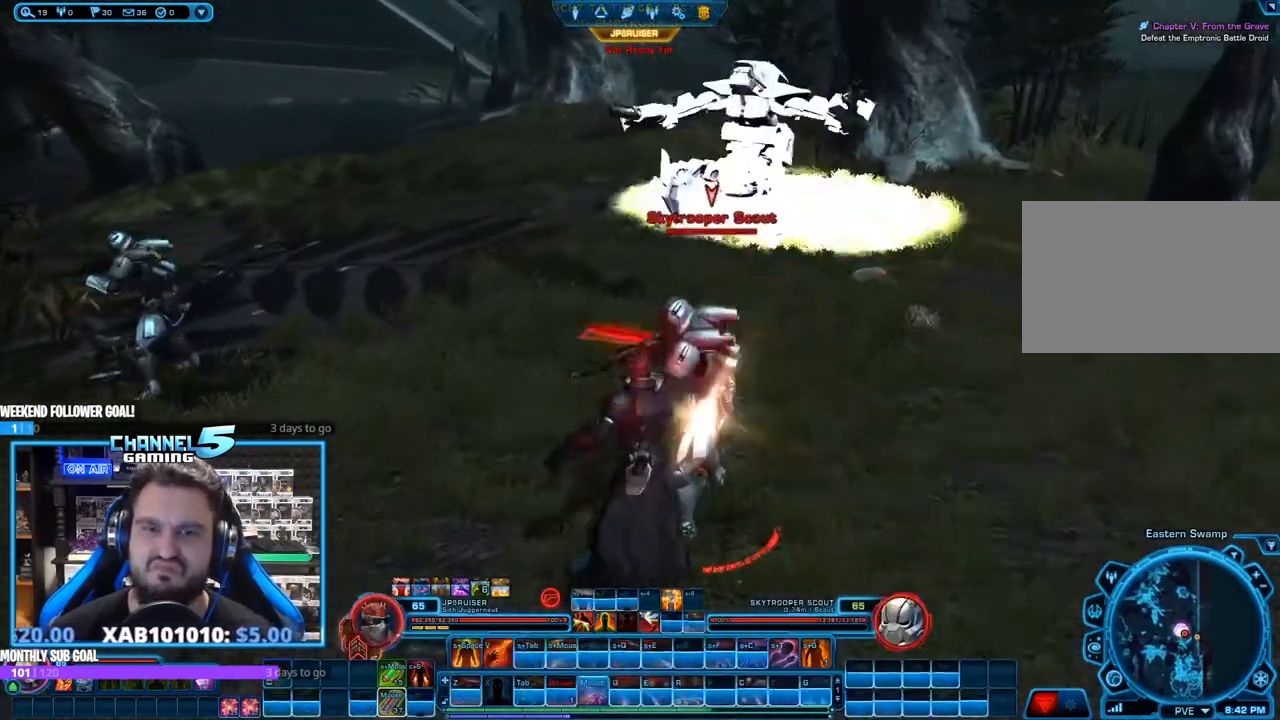
{"keys": ["a"], "mouse": ["right"], "events": [[67, "w", "up"], [150, "a", "down"]]}
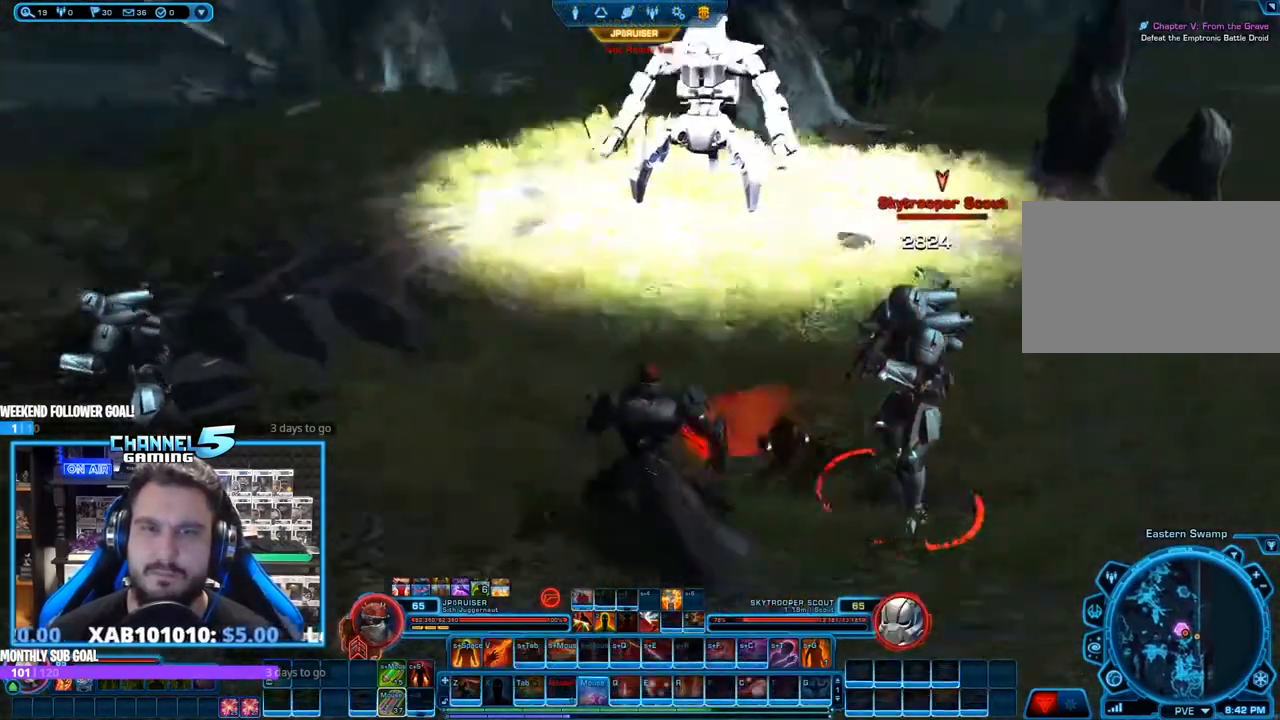
{"keys": ["a", "s"], "mouse": ["right"], "events": [[167, "e", "down"], [267, "e", "up"], [500, "s", "down"]]}
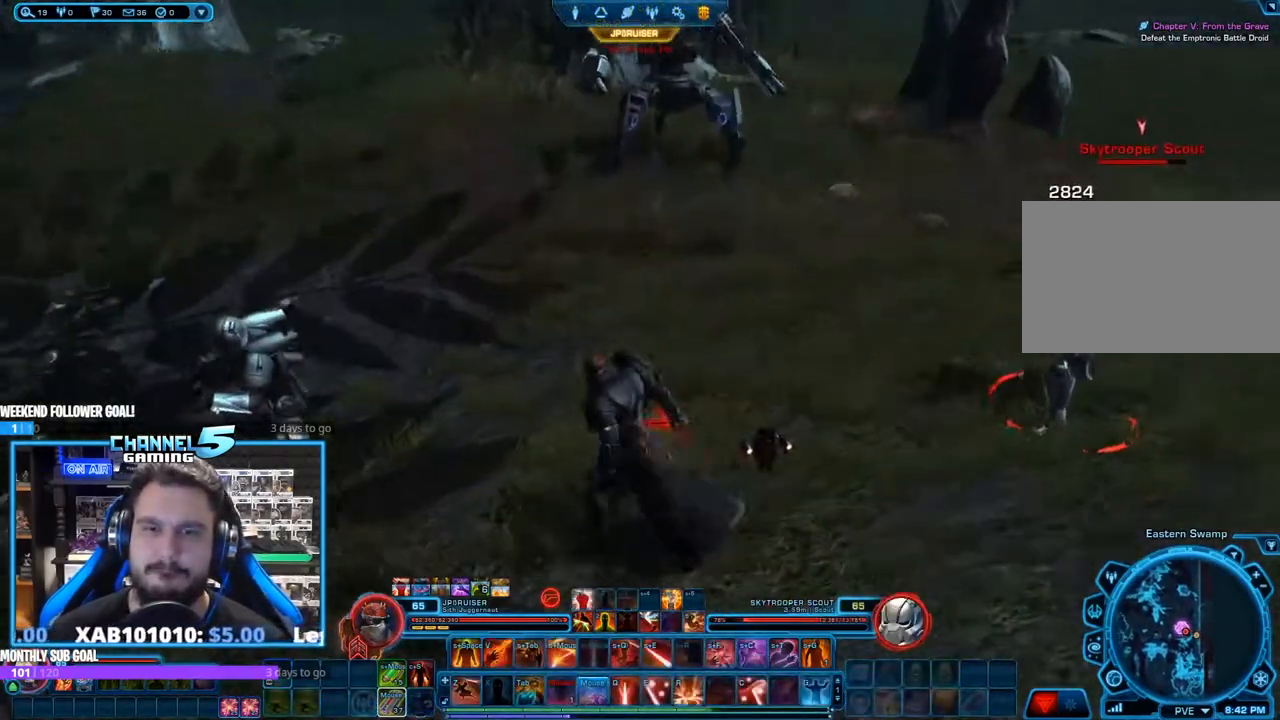
{"keys": ["s"], "mouse": ["right"]}
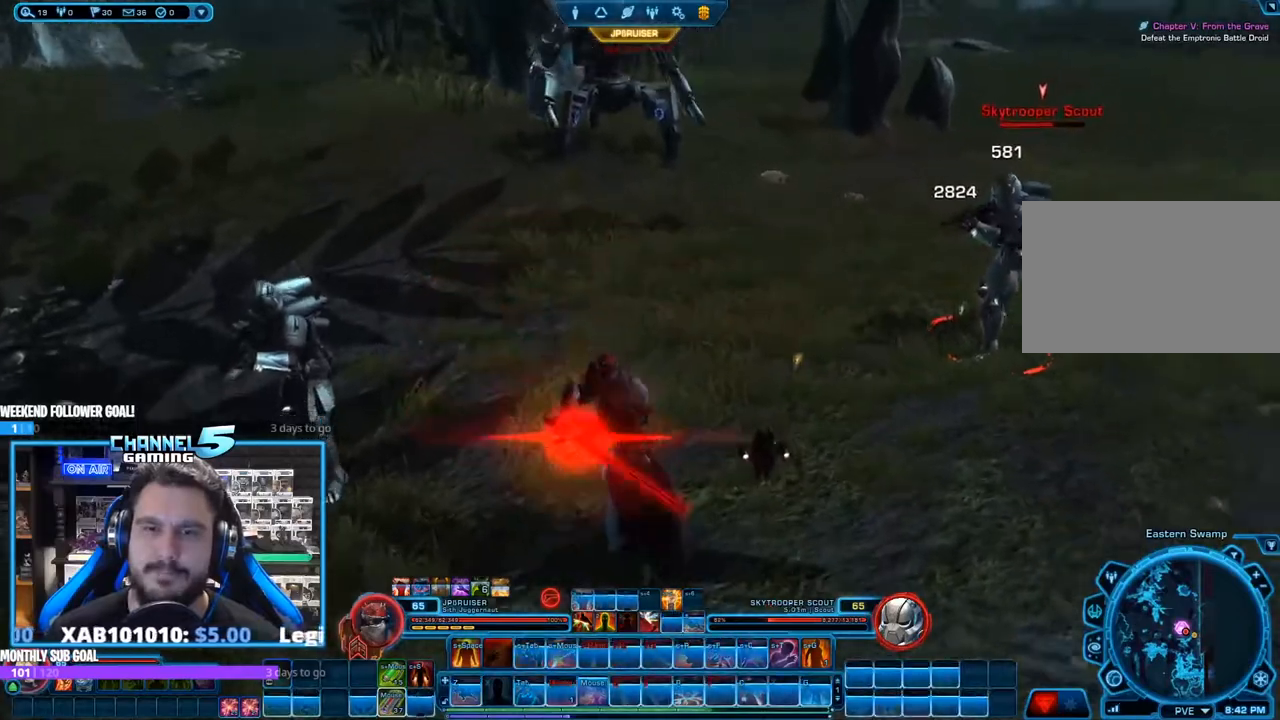
{"keys": ["r"], "mouse": ["left", "right"], "events": [[67, "a", "down"], [67, "r", "down"], [117, "a", "up"], [150, "r", "up"], [250, "r", "down"], [350, "s", "up"], [400, "r", "up"], [433, "r", "down"], [483, "mouse_left", "down"]]}
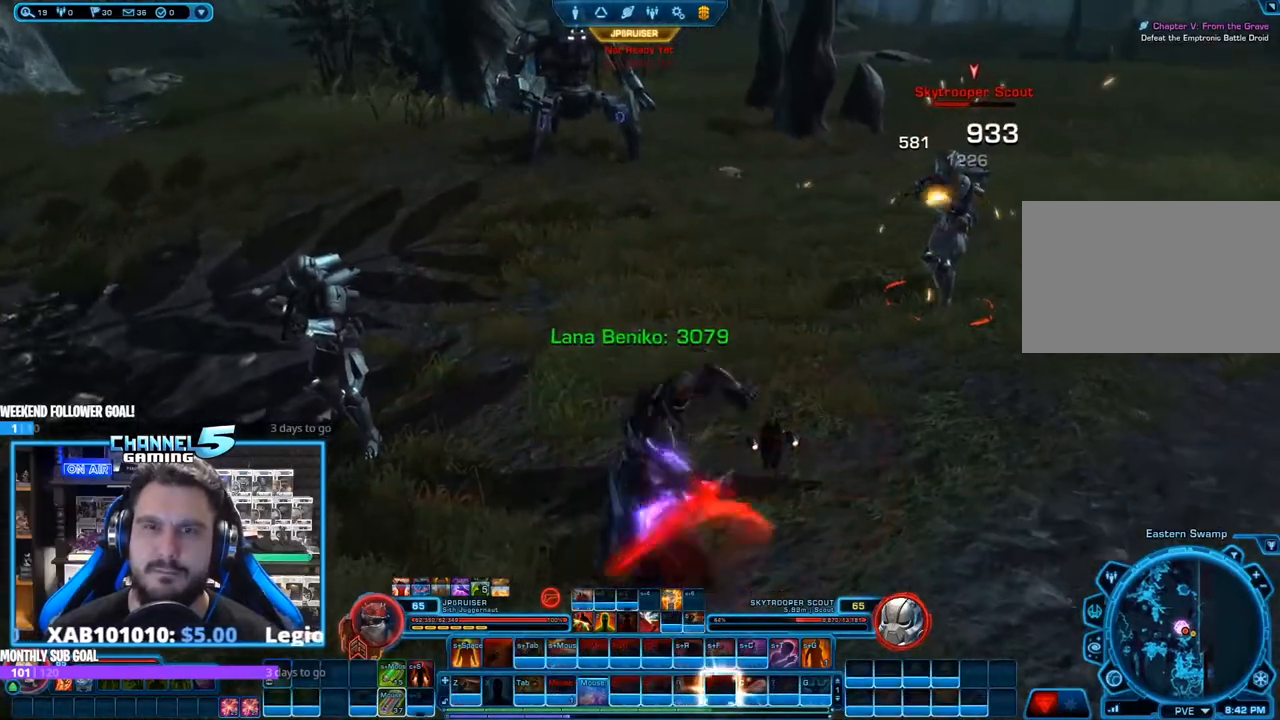
{"keys": ["r", "s"], "mouse": ["left", "right"], "events": [[33, "r", "up"], [33, "w", "down"], [167, "r", "down"], [217, "w", "up"], [267, "mouse_left", "up"], [267, "r", "up"], [450, "s", "down"], [500, "mouse_left", "down"], [500, "r", "down"]]}
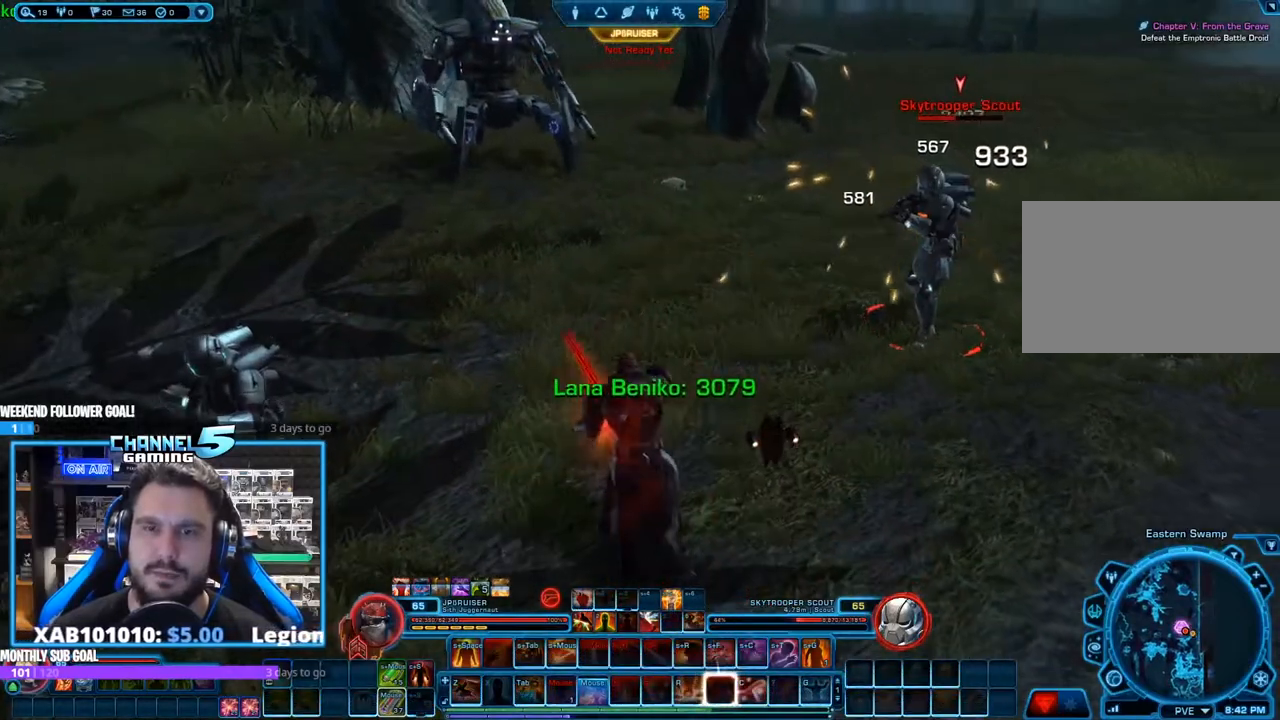
{"keys": ["w"], "mouse": ["right"], "events": [[100, "r", "up"], [100, "s", "up"], [183, "mouse_left", "up"], [183, "r", "down"], [233, "r", "up"], [333, "r", "down"], [433, "r", "up"], [433, "w", "down"]]}
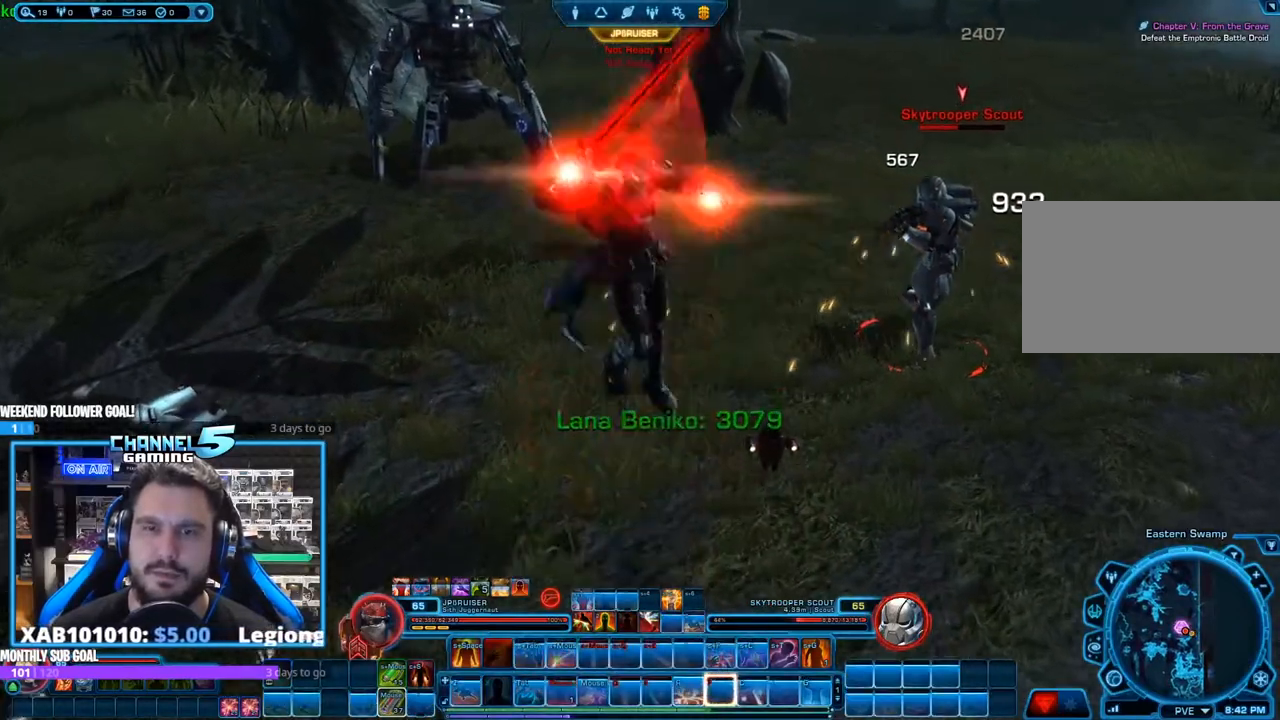
{"keys": ["s"], "mouse": ["right"], "events": [[17, "r", "down"], [67, "w", "up"], [117, "r", "up"], [200, "s", "down"]]}
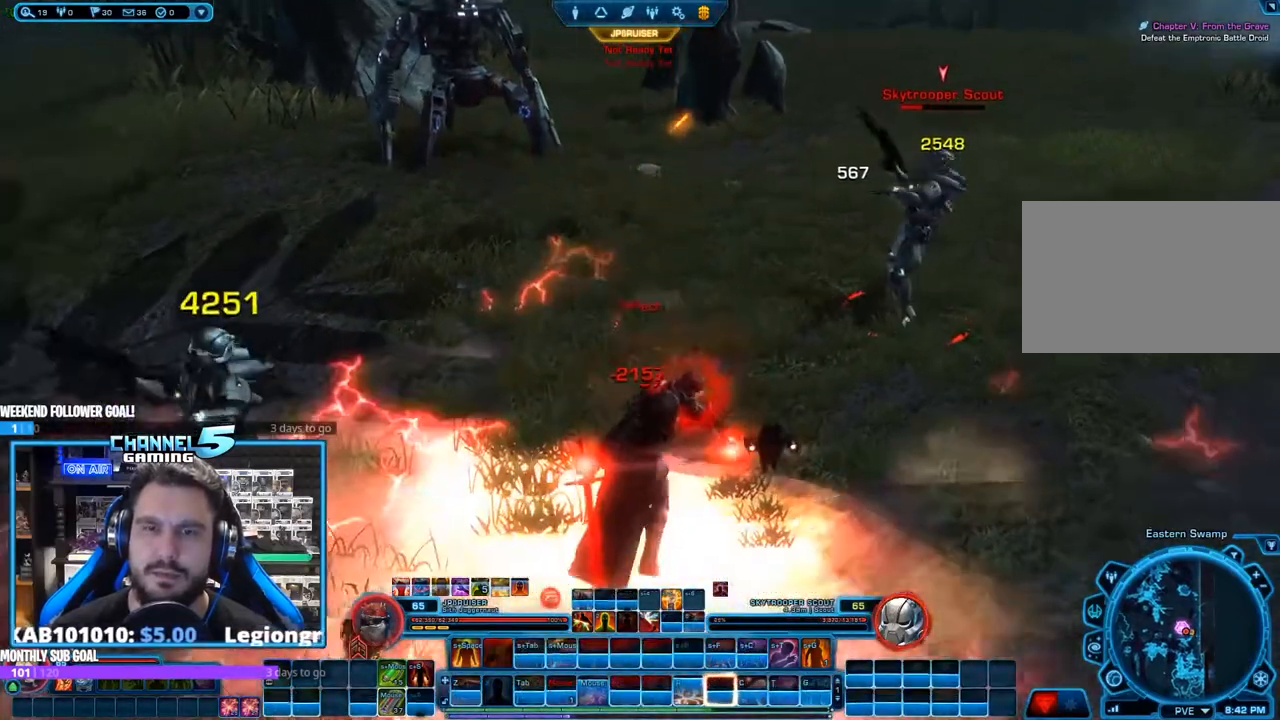
{"keys": ["d"], "mouse": ["left", "right"], "events": [[33, "d", "down"], [133, "s", "up"], [317, "d", "up"], [317, "mouse_left", "down"], [500, "d", "down"]]}